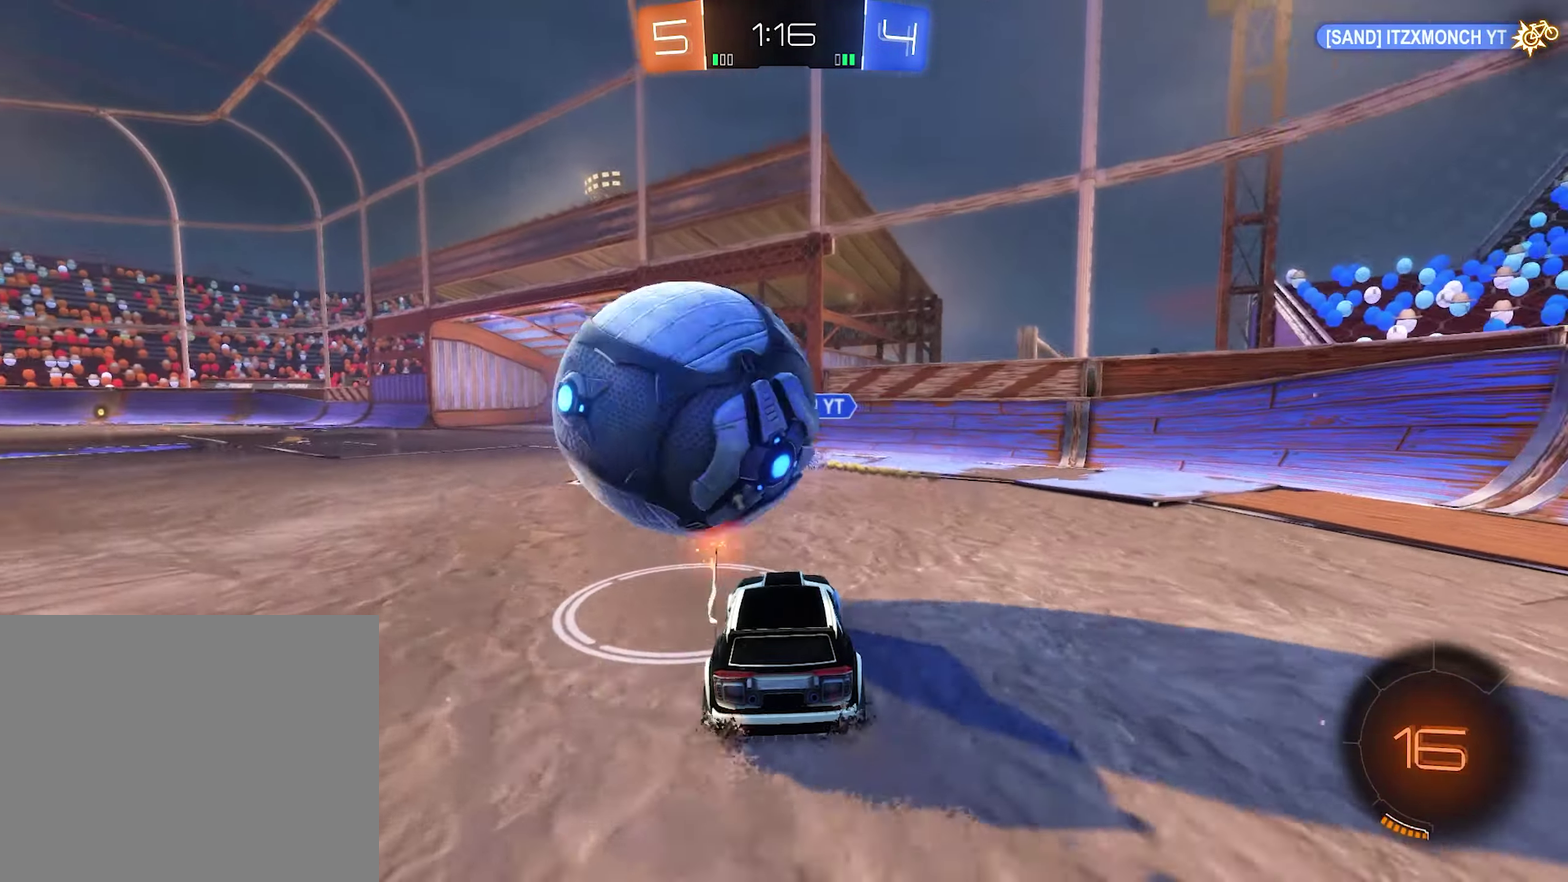
Gameplay with a controller (Xbox layout); each line is a JSON object with the inputs held at the frame after it. "events" lists button and stick changes between this image and that frame as [ms after this image, input, new state], when the widget could be followed in between.
{"buttons": [], "left_stick": "left", "right_stick": "center", "events": [[150, "B", "up"], [200, "left_stick", "left"], [333, "R2", "up"]]}
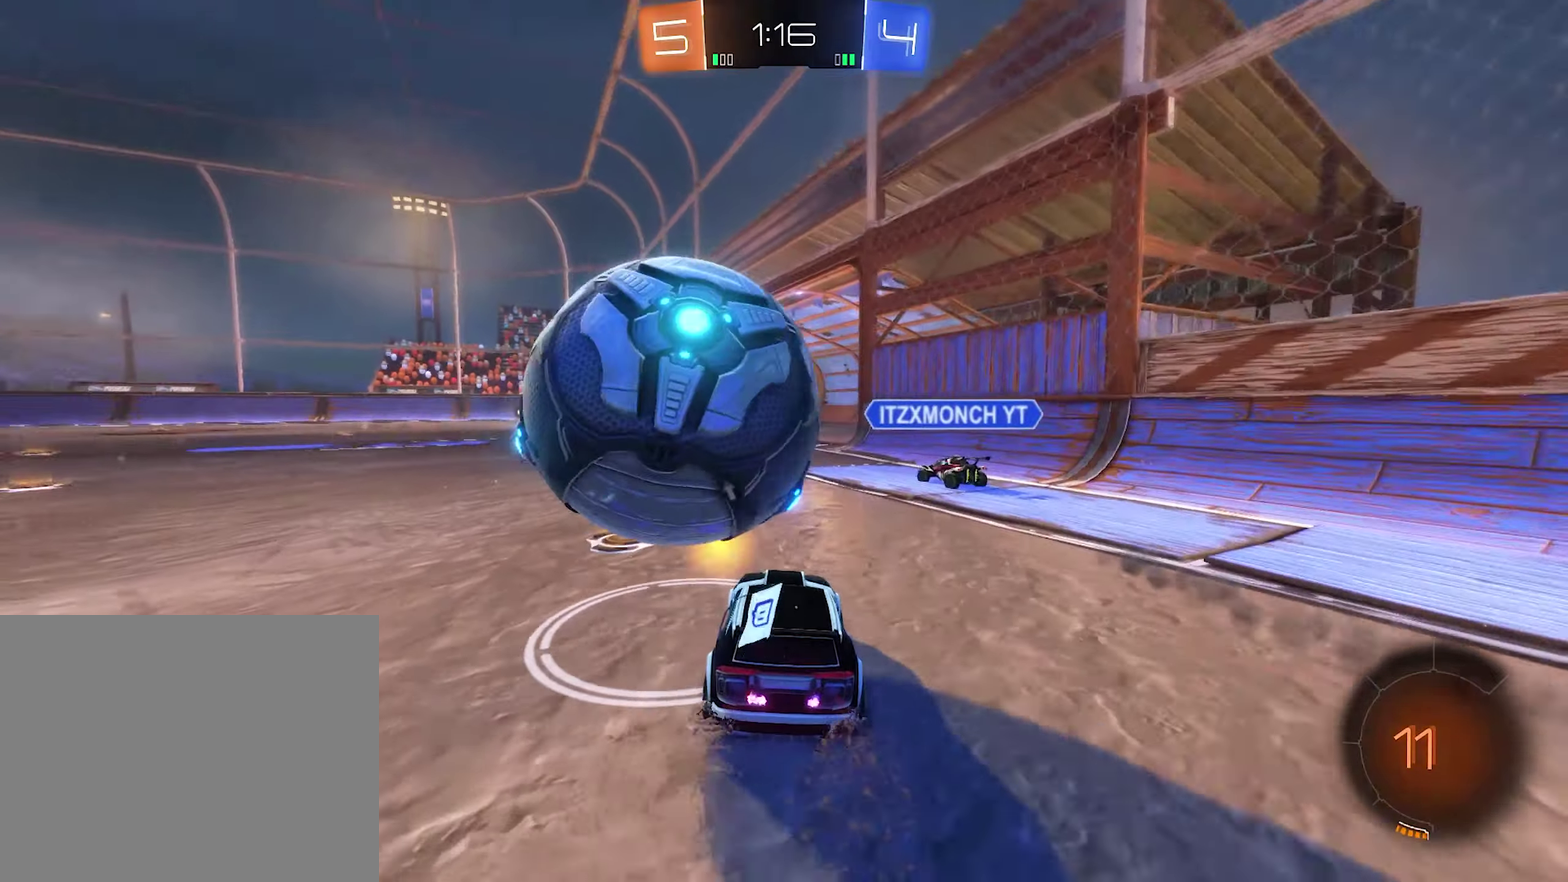
{"buttons": ["A", "R2"], "left_stick": "center", "right_stick": "center", "events": [[100, "R2", "down"], [100, "left_stick", "center"], [216, "A", "down"], [450, "A", "up"], [500, "A", "down"]]}
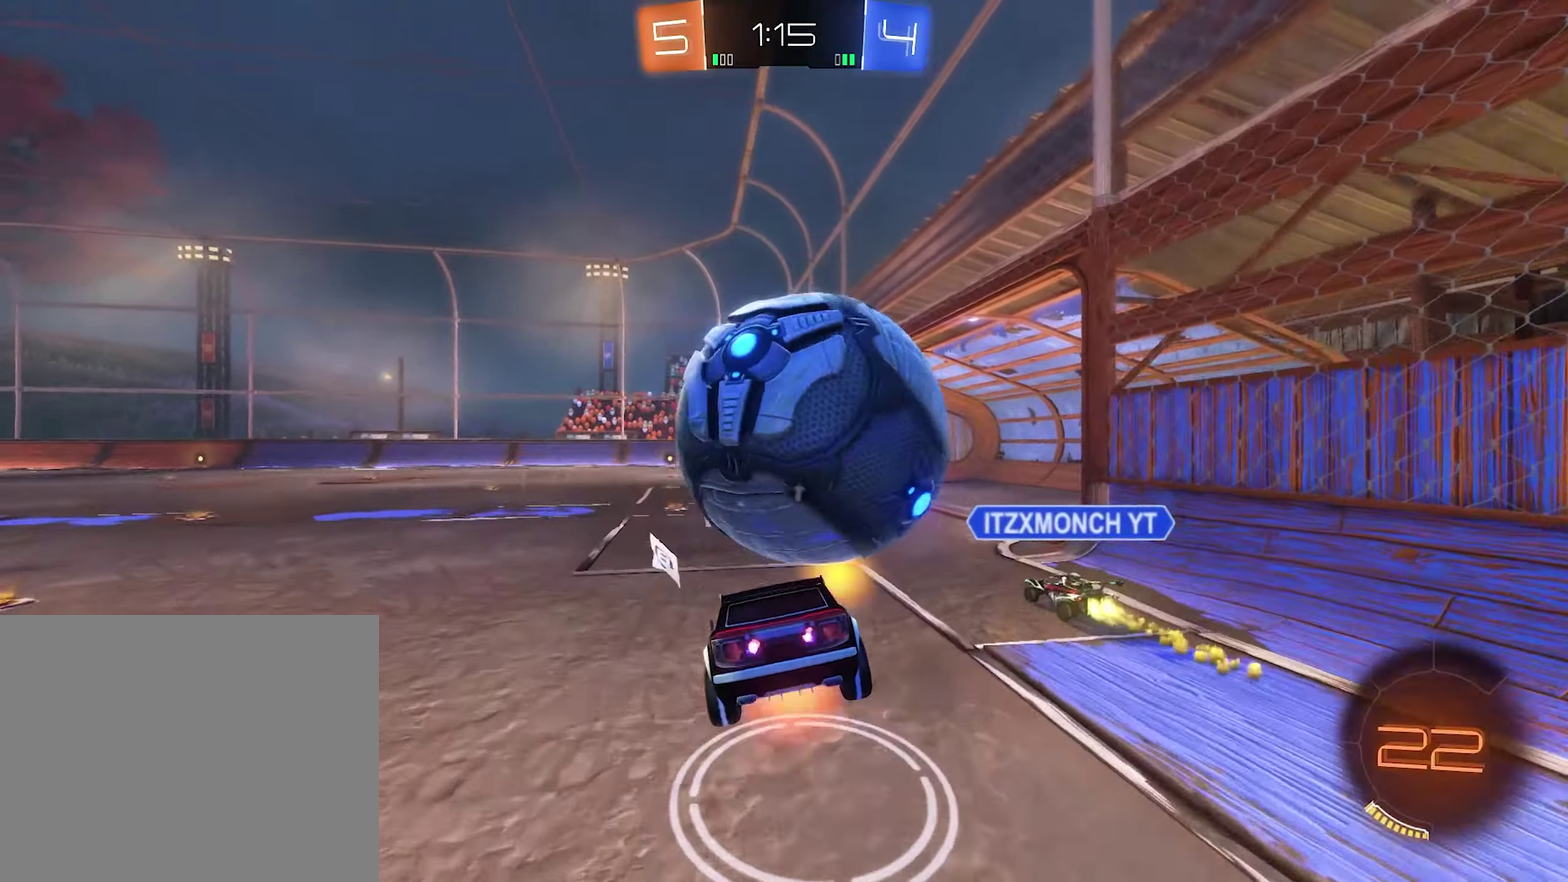
{"buttons": [], "left_stick": "right", "right_stick": "center", "events": [[150, "left_stick", "down"], [200, "A", "up"], [466, "R2", "up"], [466, "left_stick", "right"]]}
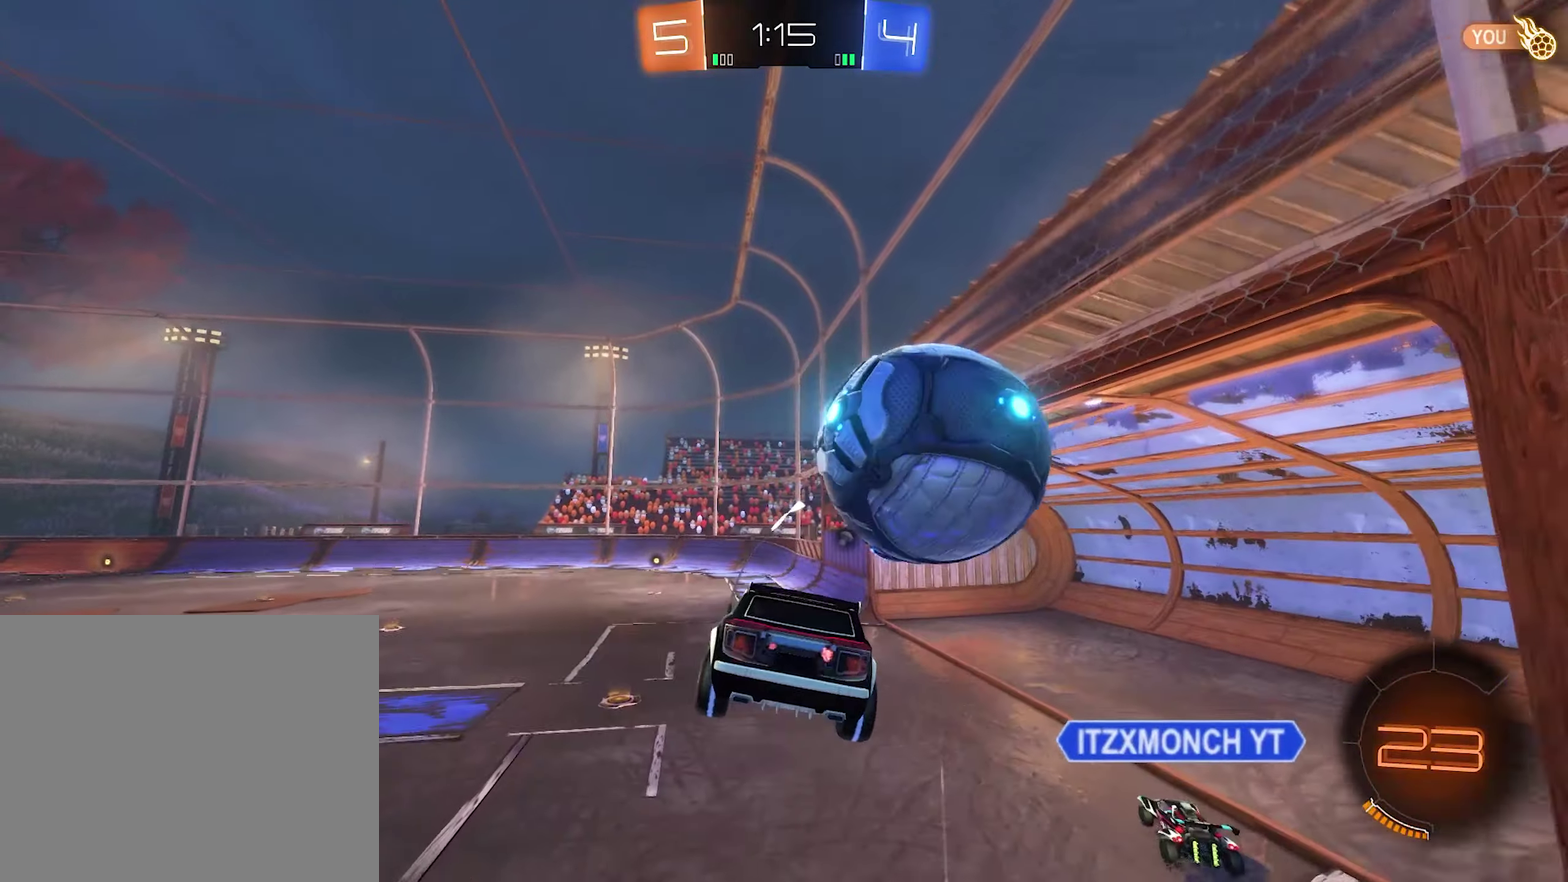
{"buttons": ["B"], "left_stick": "up-right", "right_stick": "center", "events": [[33, "R2", "down"], [66, "B", "down"], [100, "L1", "down"], [100, "left_stick", "up-right"], [150, "R2", "up"], [266, "left_stick", "down"], [300, "L1", "up"], [333, "left_stick", "center"], [416, "left_stick", "up-right"]]}
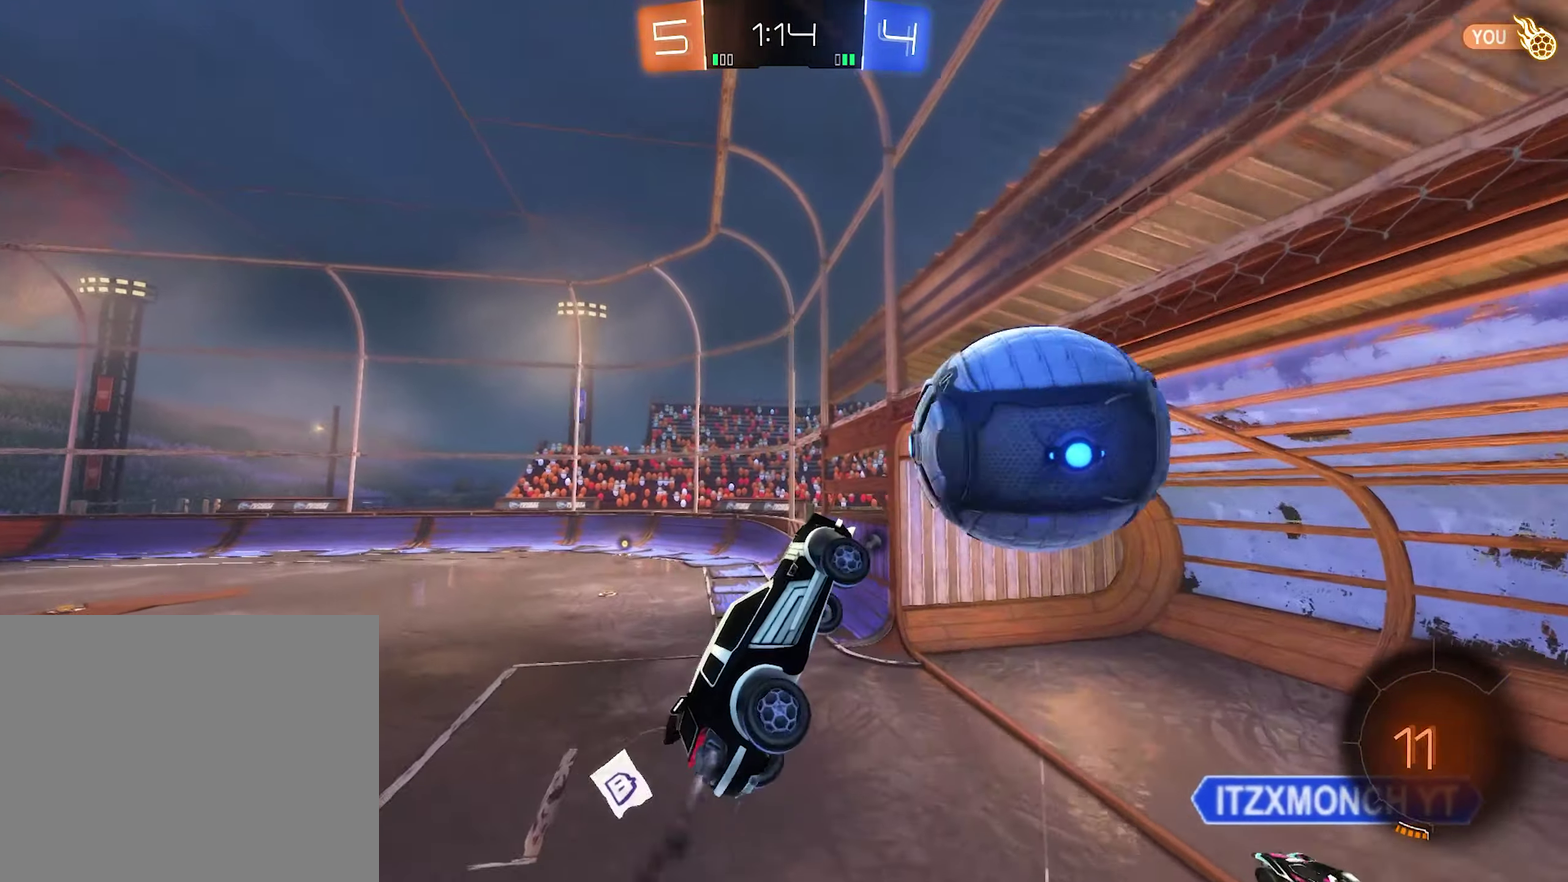
{"buttons": ["B", "R1"], "left_stick": "center", "right_stick": "center", "events": [[100, "left_stick", "center"], [183, "left_stick", "up-right"], [250, "R1", "down"], [500, "left_stick", "center"]]}
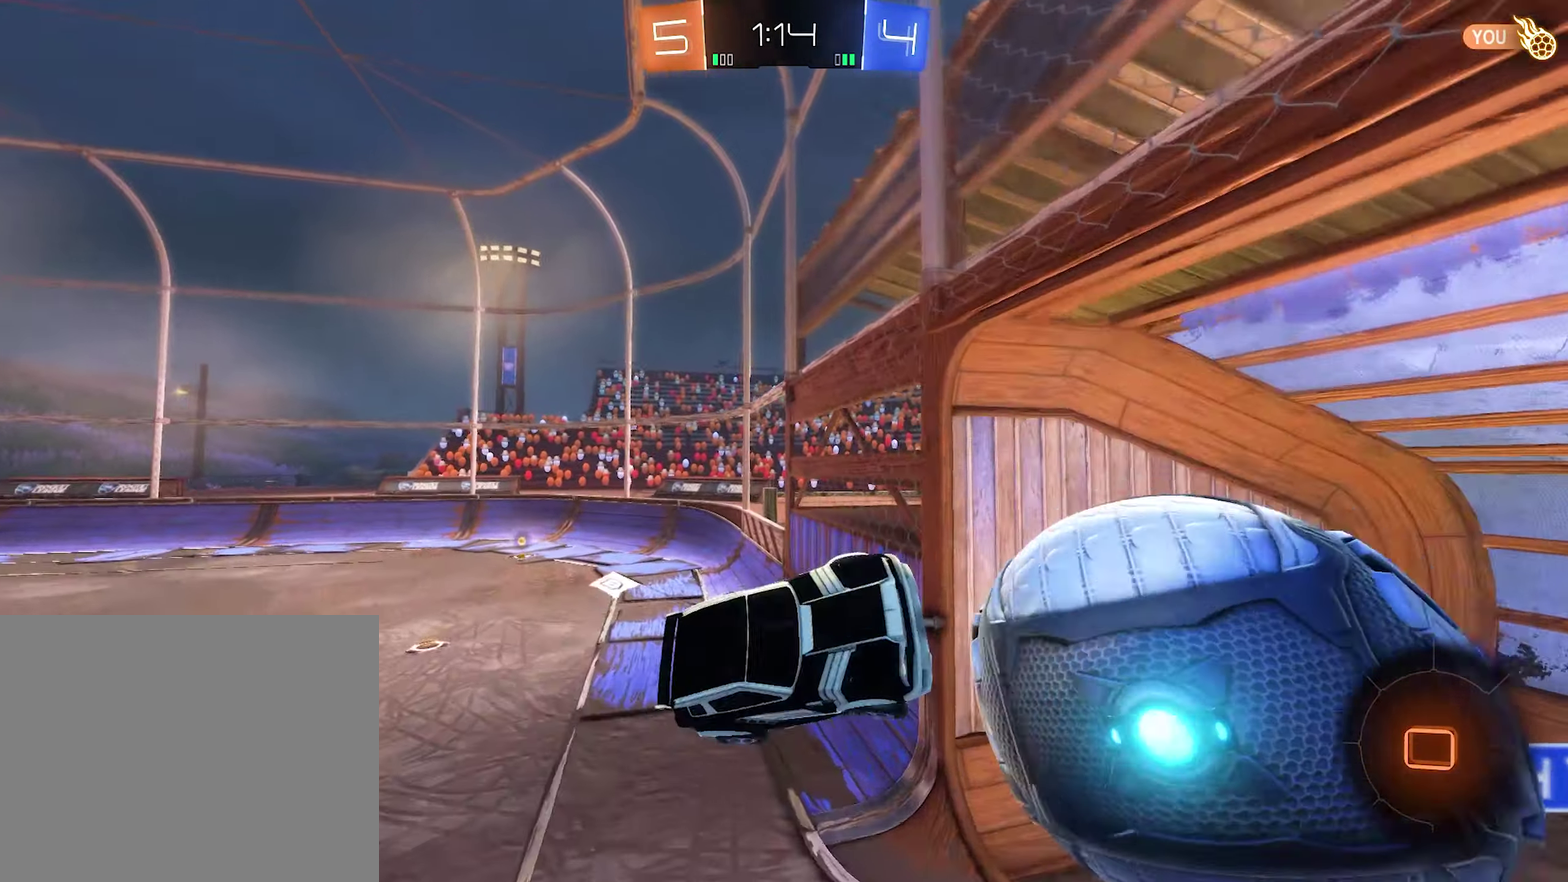
{"buttons": ["R1"], "left_stick": "center", "right_stick": "center", "events": [[50, "B", "up"], [216, "Y", "down"], [333, "Y", "up"]]}
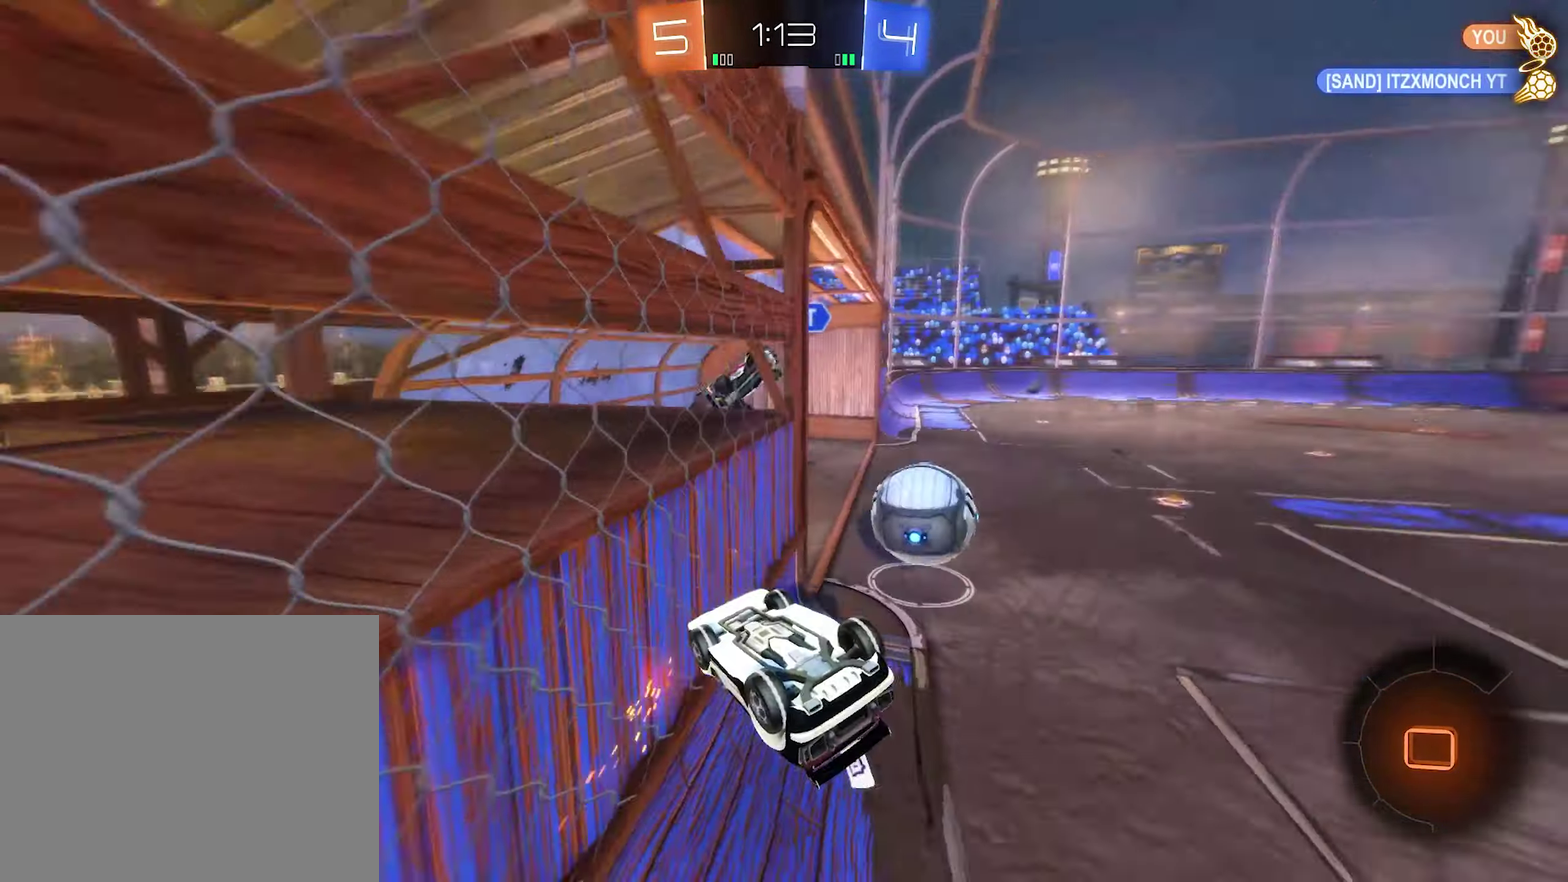
{"buttons": [], "left_stick": "center", "right_stick": "center", "events": [[466, "R1", "up"]]}
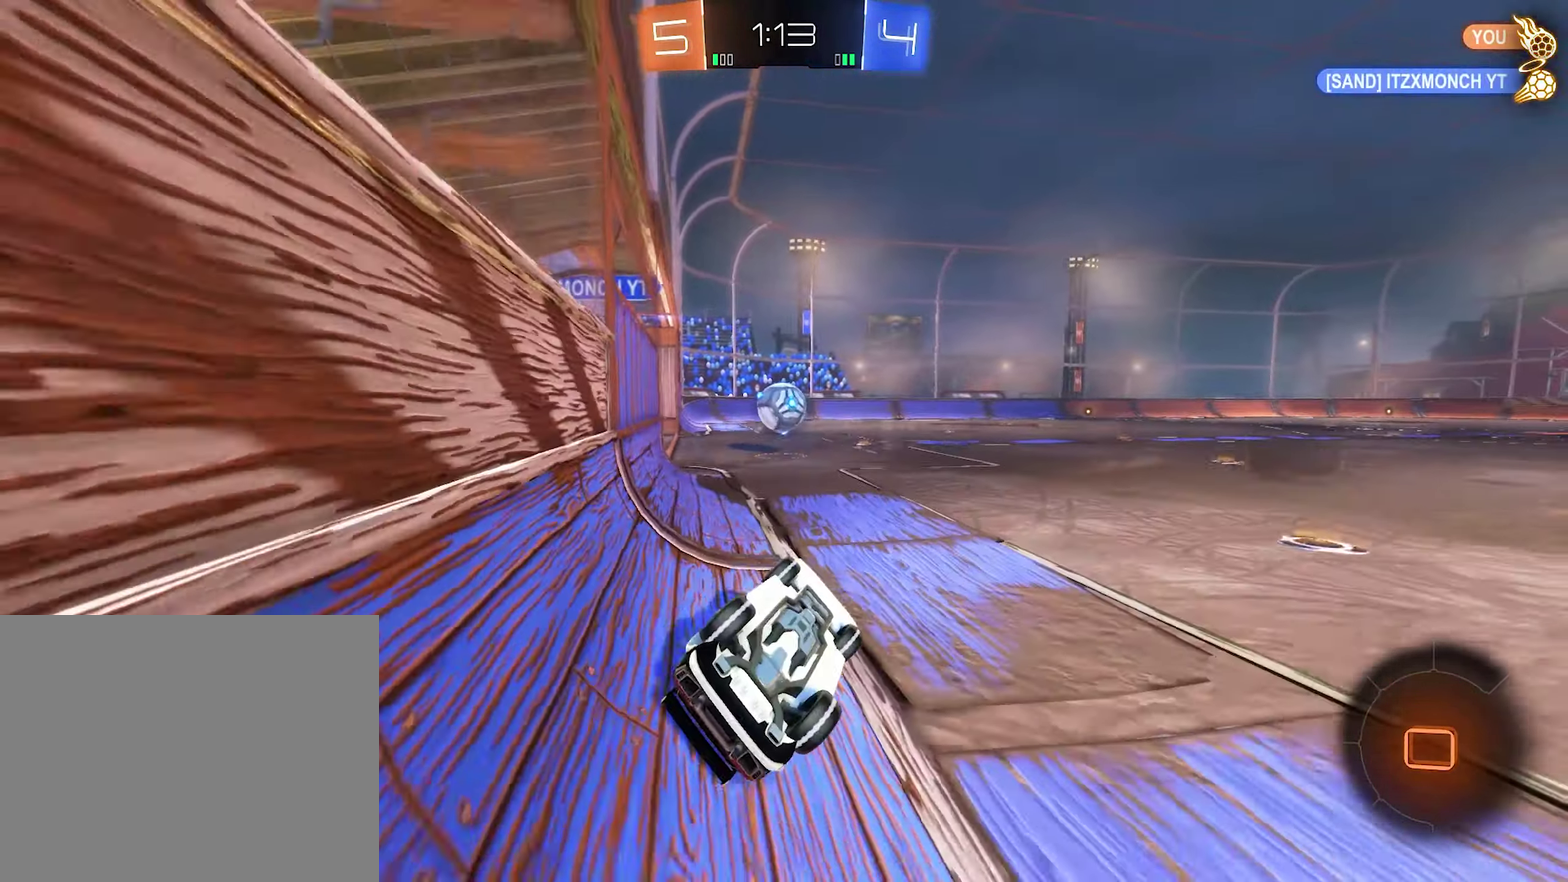
{"buttons": [], "left_stick": "right", "right_stick": "center", "events": [[483, "left_stick", "right"]]}
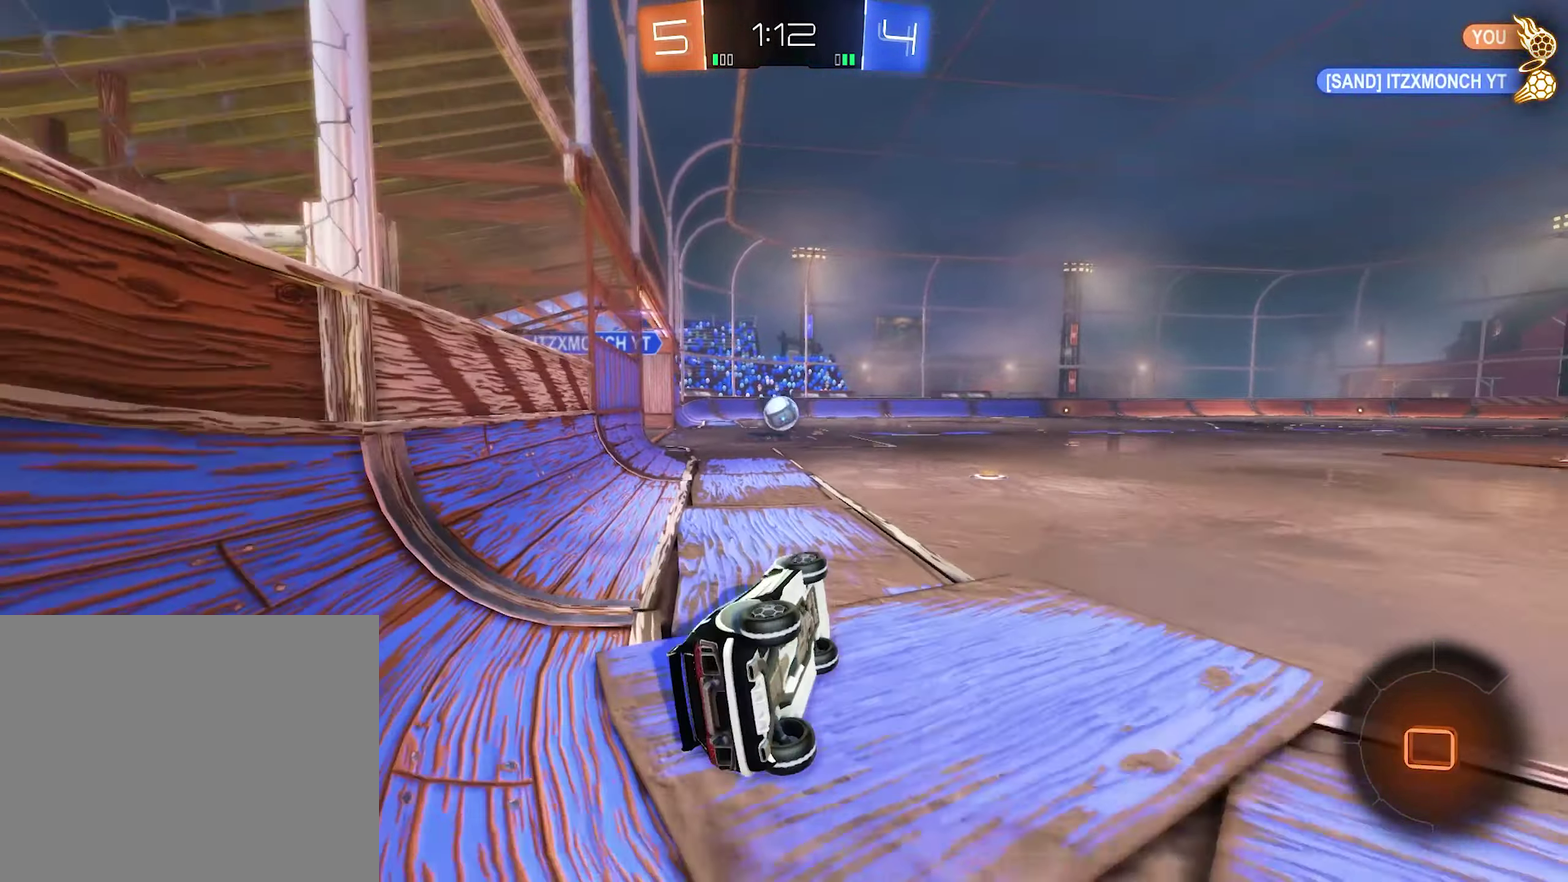
{"buttons": ["R2"], "left_stick": "up-left", "right_stick": "center", "events": [[83, "R2", "down"], [100, "L1", "down"], [400, "L1", "up"], [483, "left_stick", "up-left"]]}
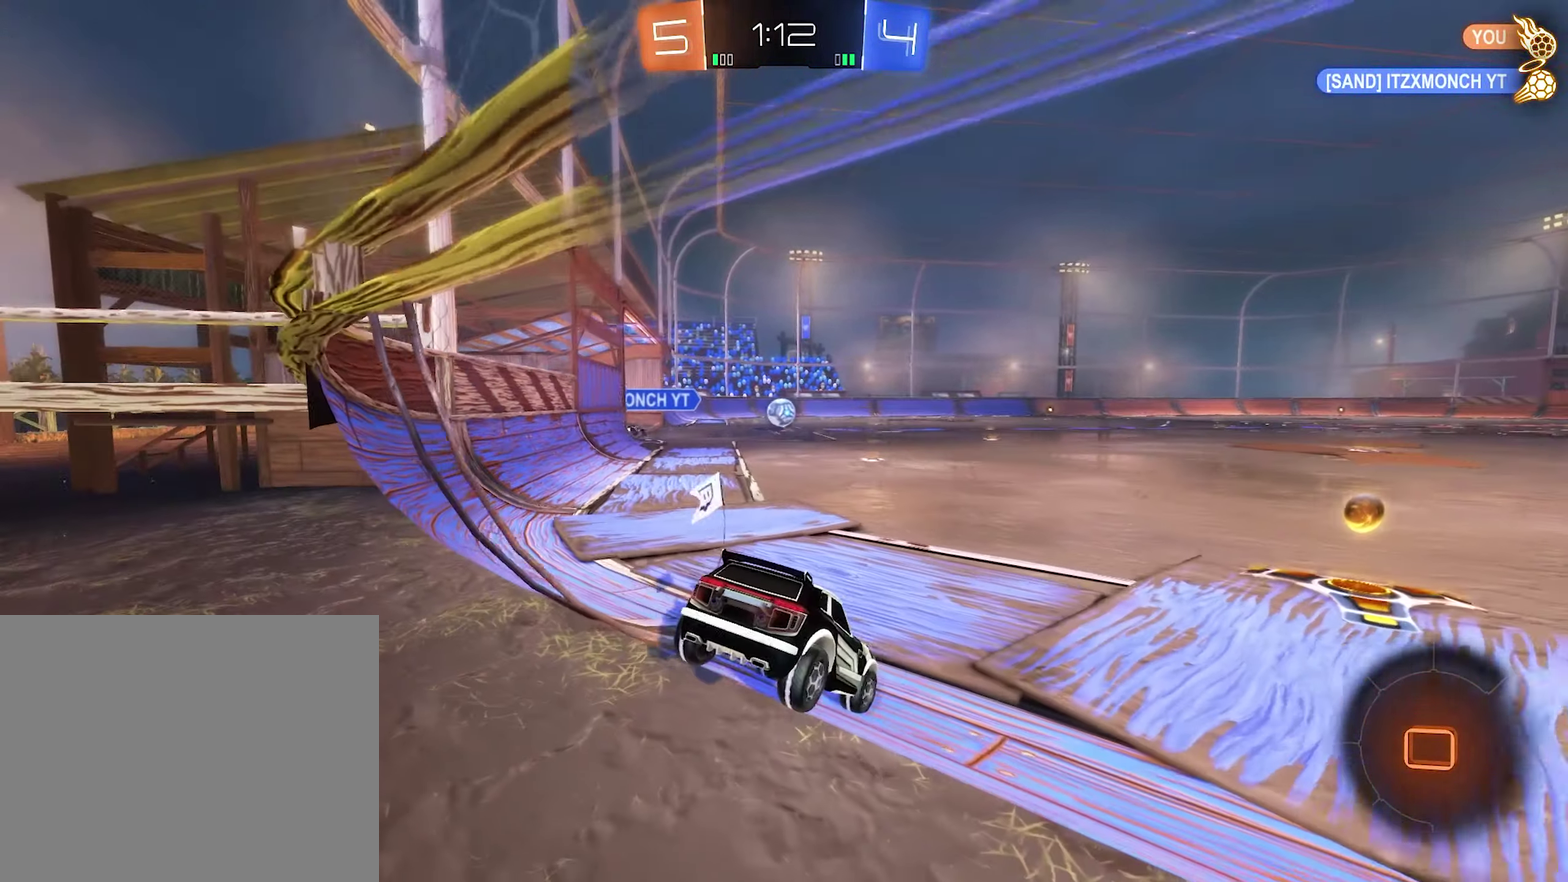
{"buttons": ["R2"], "left_stick": "right", "right_stick": "center", "events": [[116, "left_stick", "right"]]}
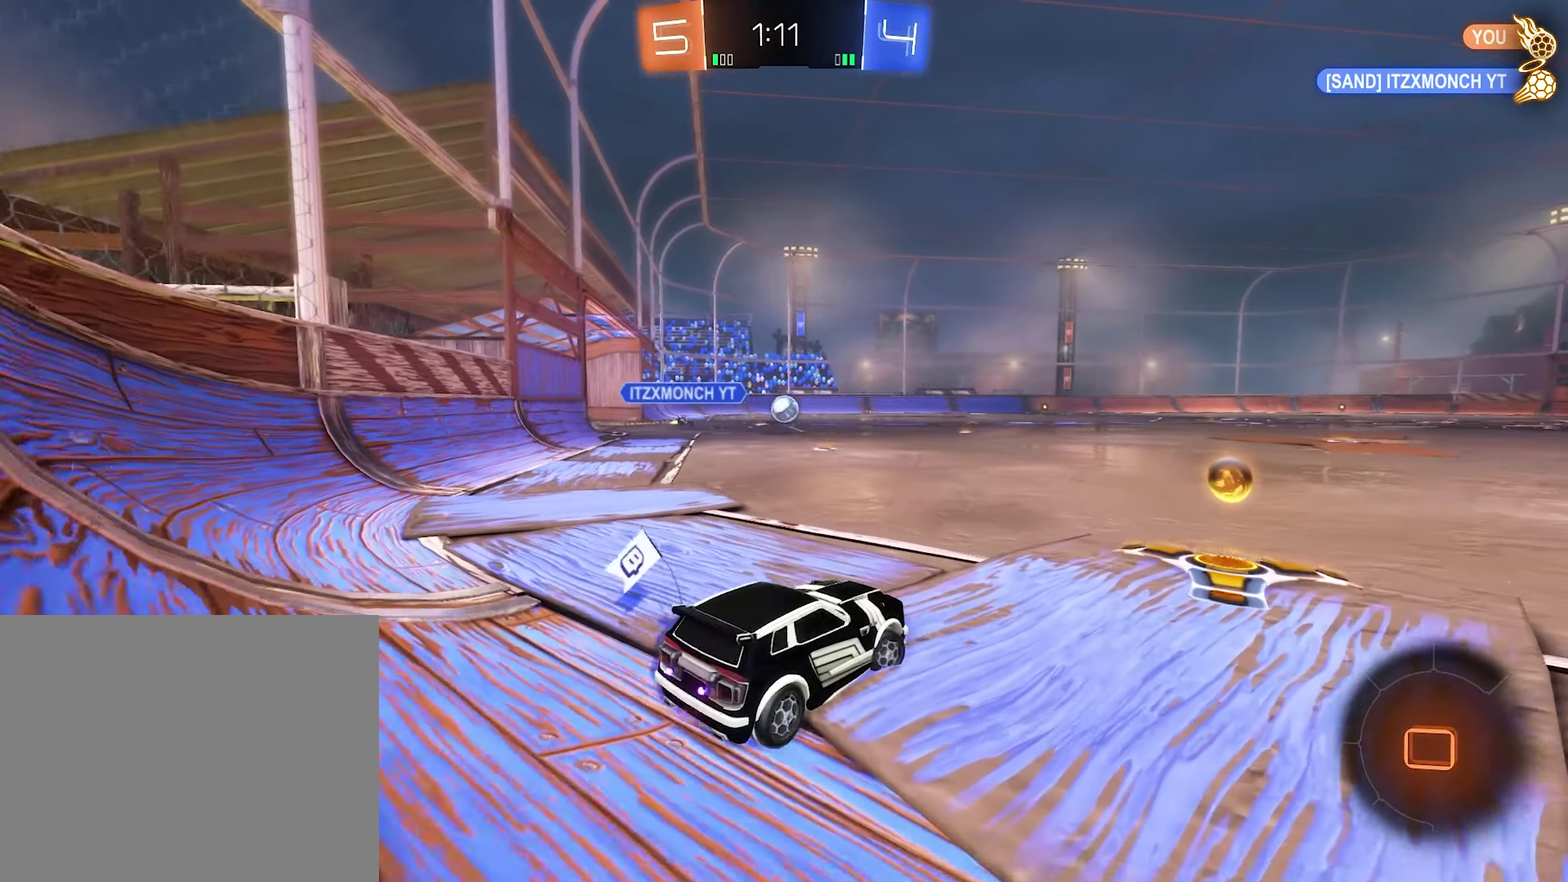
{"buttons": ["B", "R2"], "left_stick": "right", "right_stick": "center", "events": [[116, "B", "down"], [133, "left_stick", "center"], [200, "left_stick", "left"], [283, "left_stick", "center"], [450, "left_stick", "right"]]}
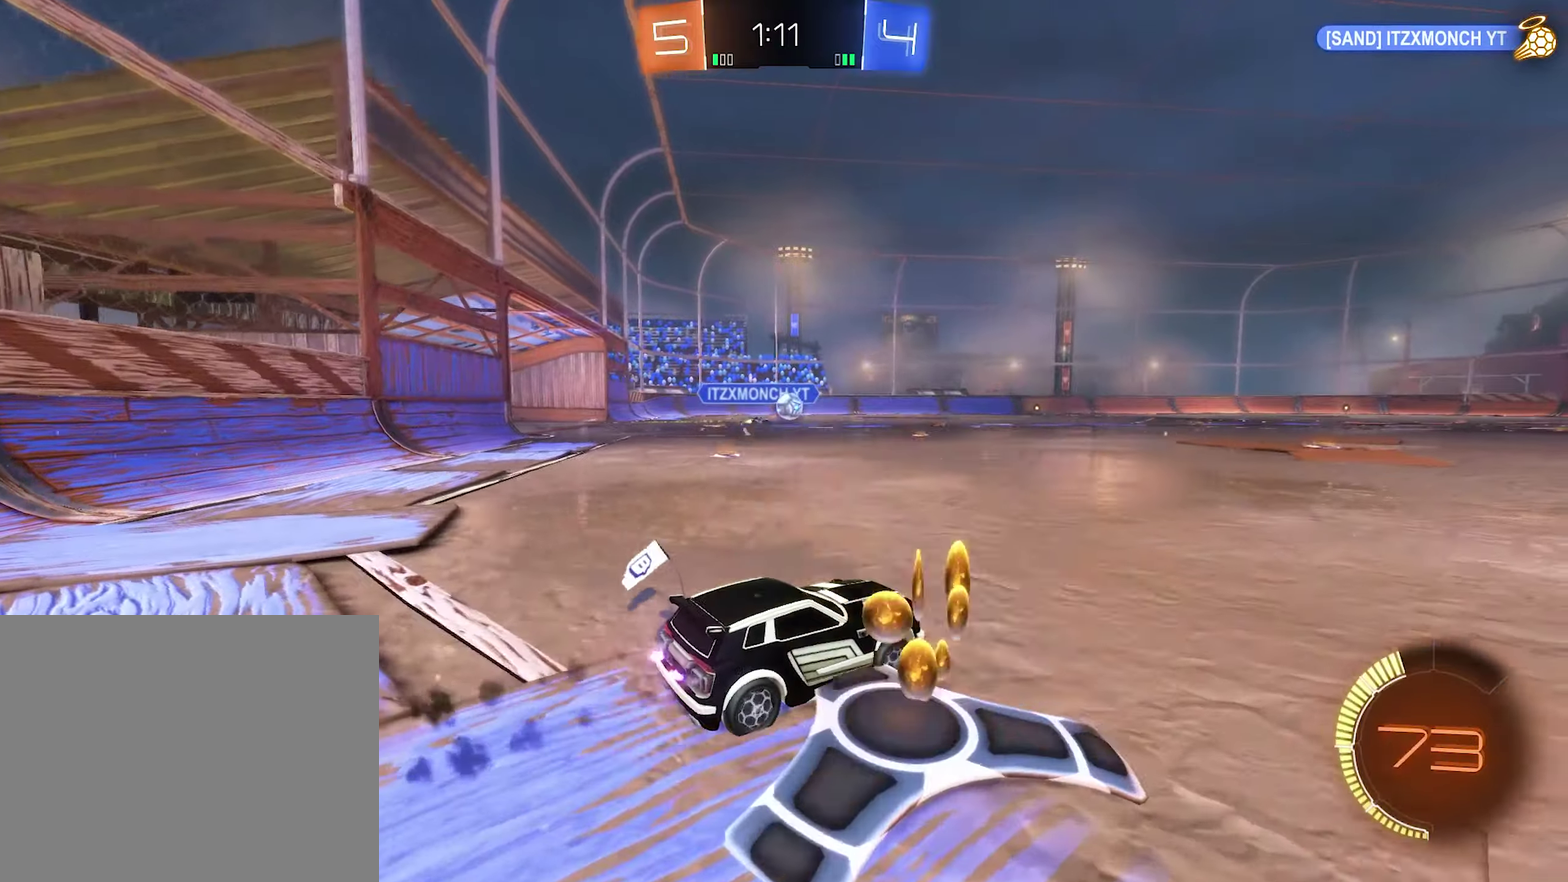
{"buttons": ["A", "L1", "R2"], "left_stick": "up-right", "right_stick": "center", "events": [[83, "left_stick", "center"], [450, "B", "up"], [450, "left_stick", "right"], [467, "L1", "down"], [500, "A", "down"], [500, "left_stick", "up-right"]]}
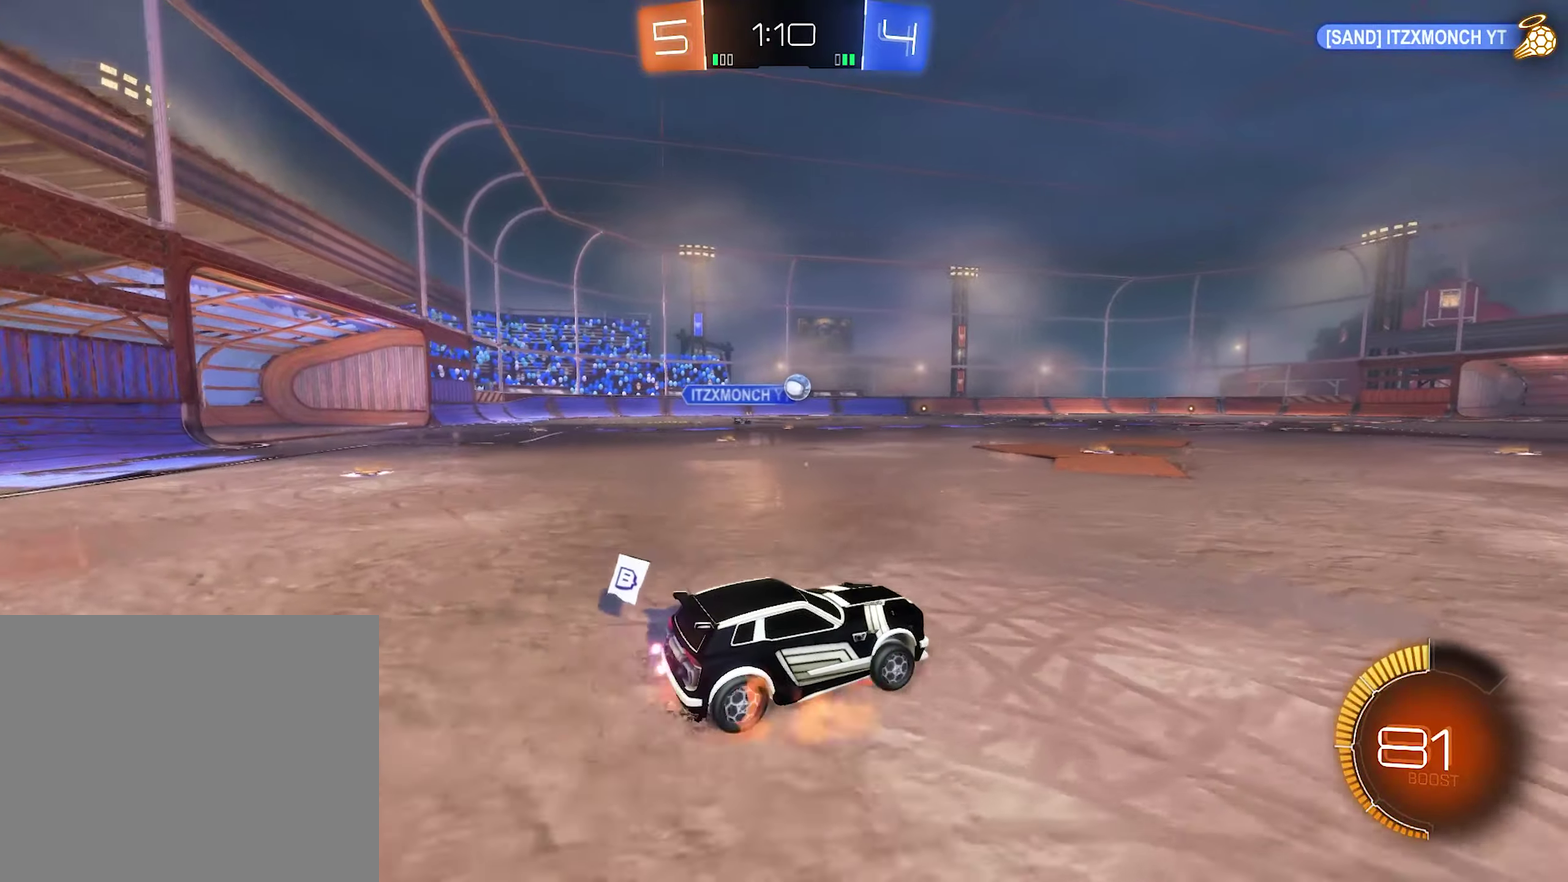
{"buttons": ["B", "L1", "R2"], "left_stick": "down-left", "right_stick": "center", "events": [[33, "R2", "up"], [67, "left_stick", "up"], [100, "R2", "down"], [133, "B", "down"], [133, "left_stick", "left"], [183, "left_stick", "down-left"], [200, "A", "up"]]}
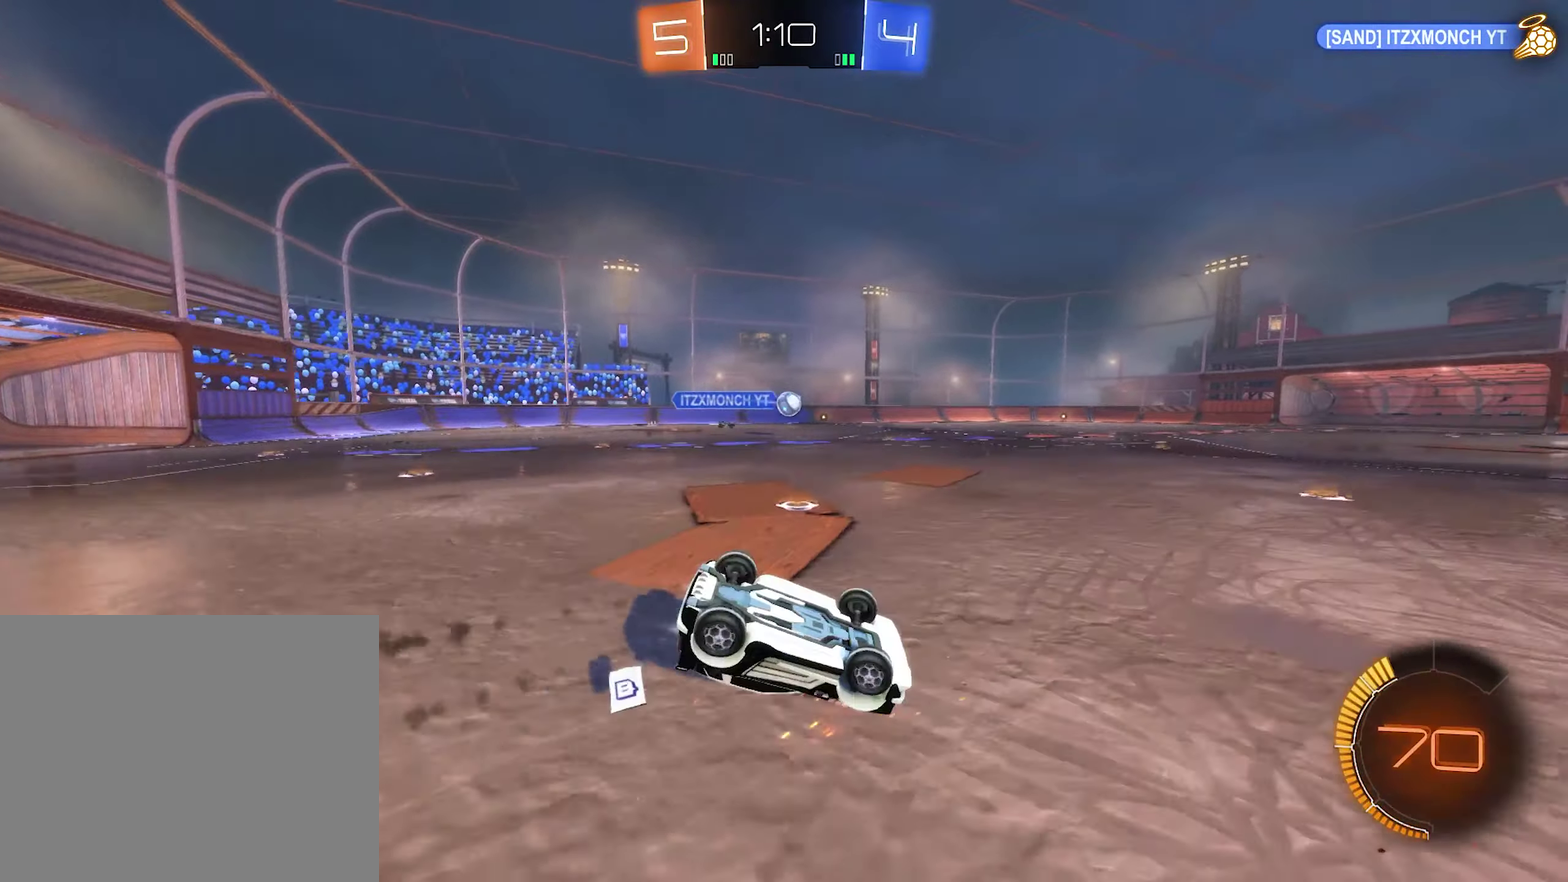
{"buttons": ["B", "R2"], "left_stick": "down-left", "right_stick": "center", "events": [[500, "L1", "up"]]}
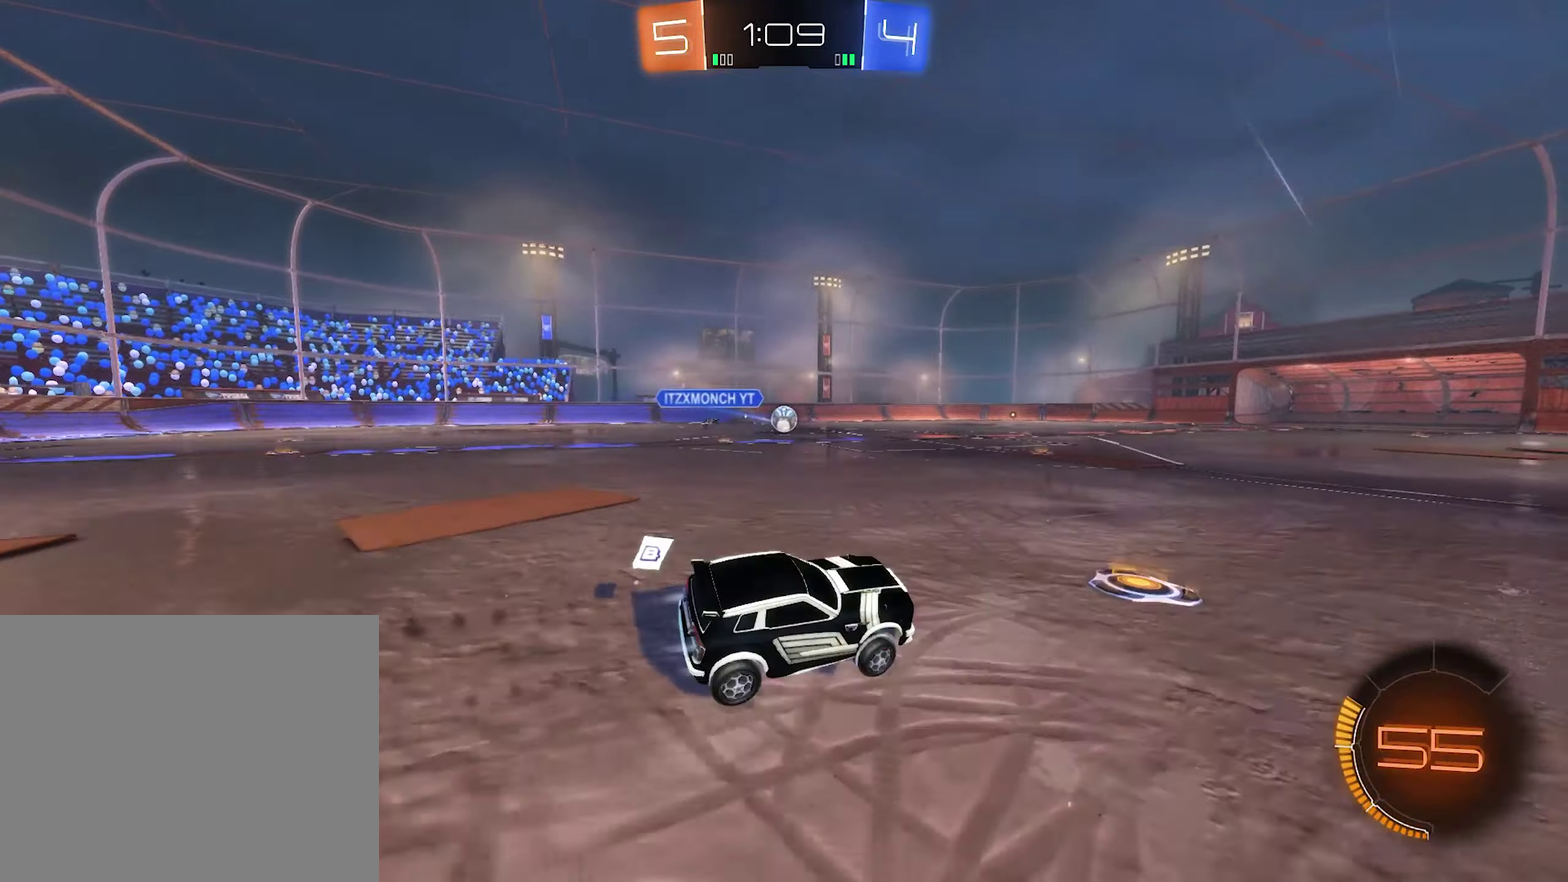
{"buttons": ["B", "R2"], "left_stick": "center", "right_stick": "center", "events": [[67, "left_stick", "center"]]}
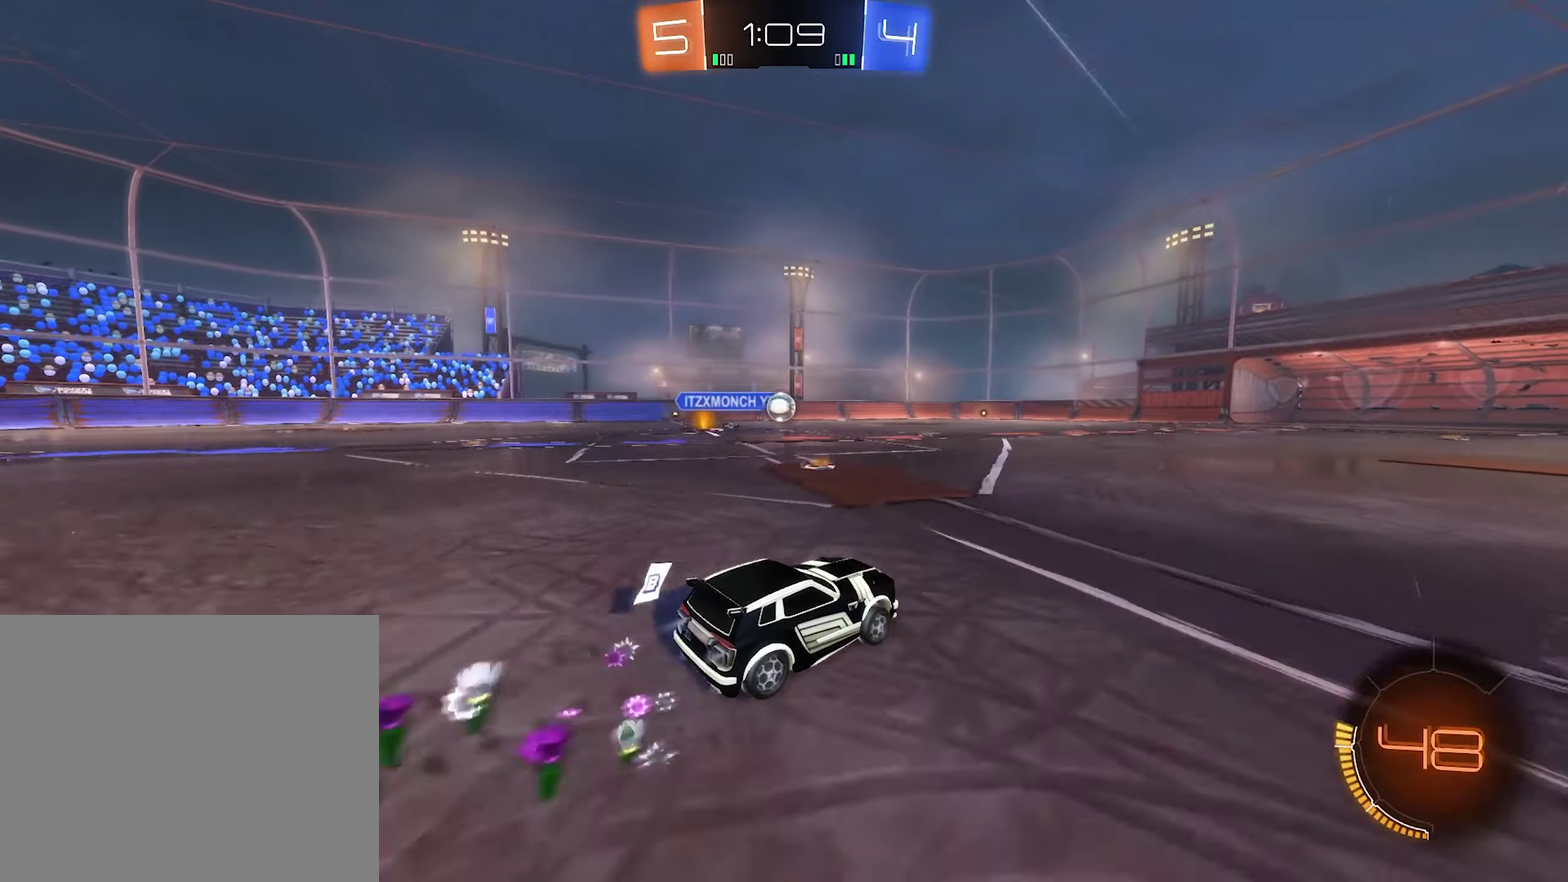
{"buttons": ["A", "R2"], "left_stick": "up", "right_stick": "center", "events": [[133, "B", "up"], [467, "A", "down"], [467, "left_stick", "up"]]}
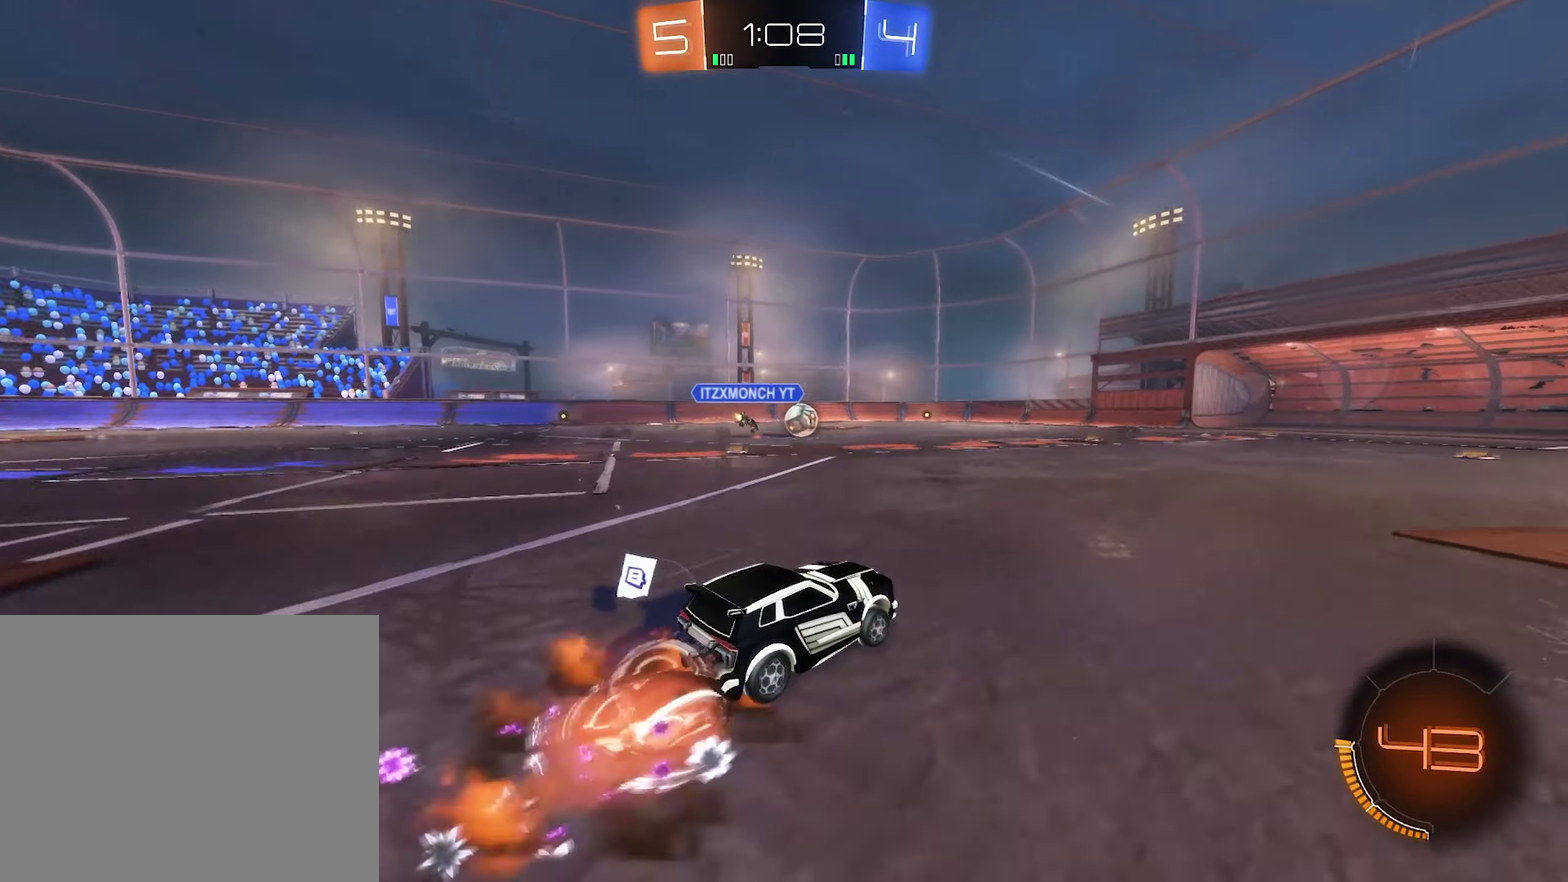
{"buttons": ["B", "R2"], "left_stick": "down", "right_stick": "center", "events": [[33, "B", "down"], [67, "A", "up"], [133, "left_stick", "center"], [333, "left_stick", "down"]]}
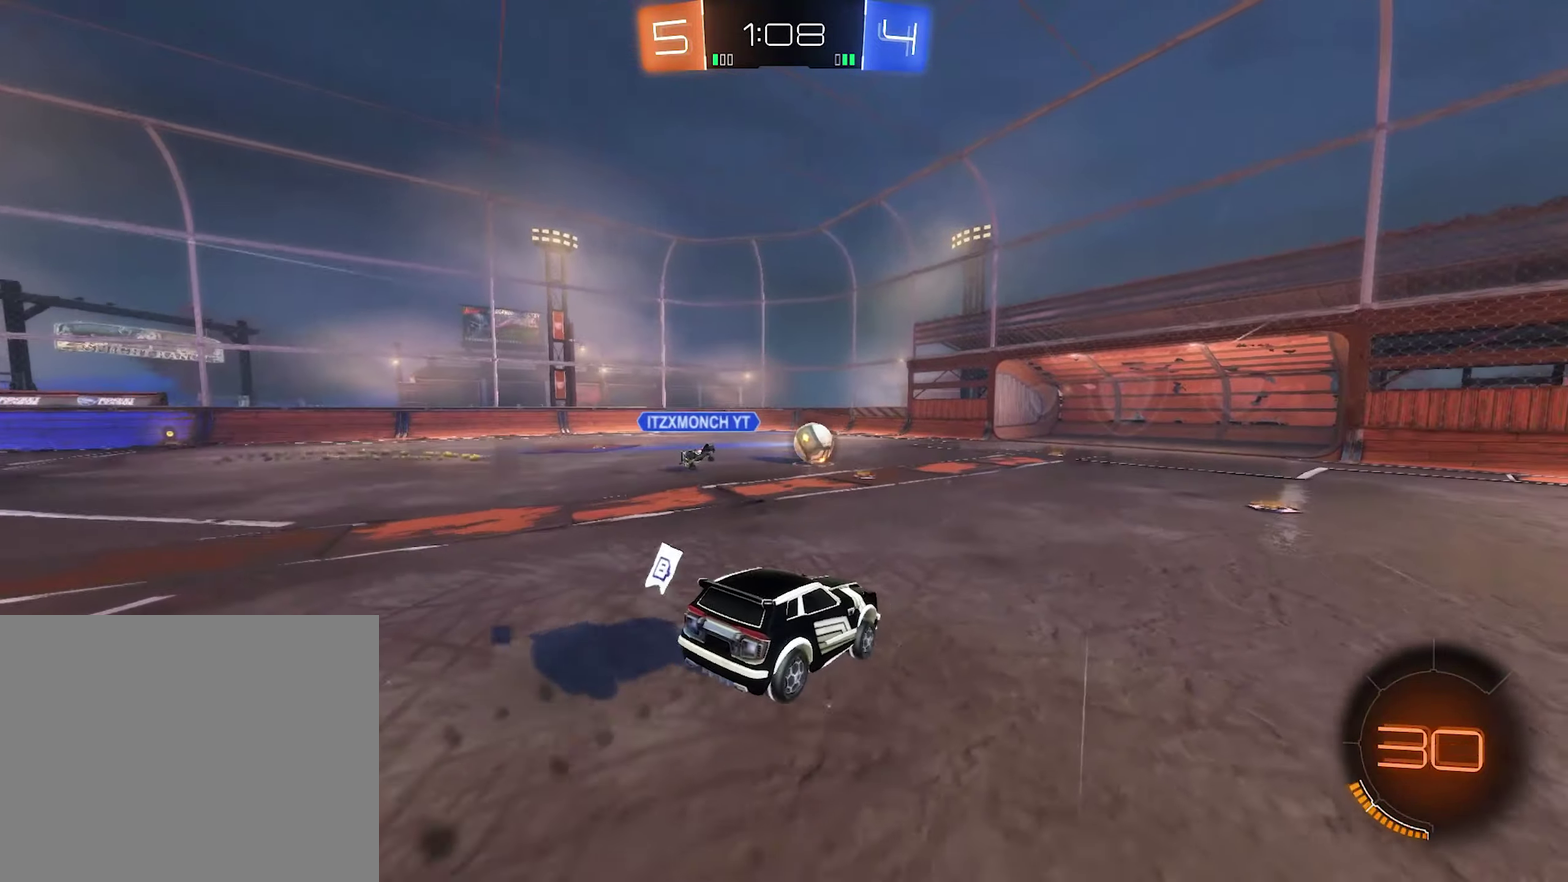
{"buttons": ["R2"], "left_stick": "up-right", "right_stick": "center", "events": [[33, "B", "up"], [67, "left_stick", "center"], [500, "left_stick", "up-right"]]}
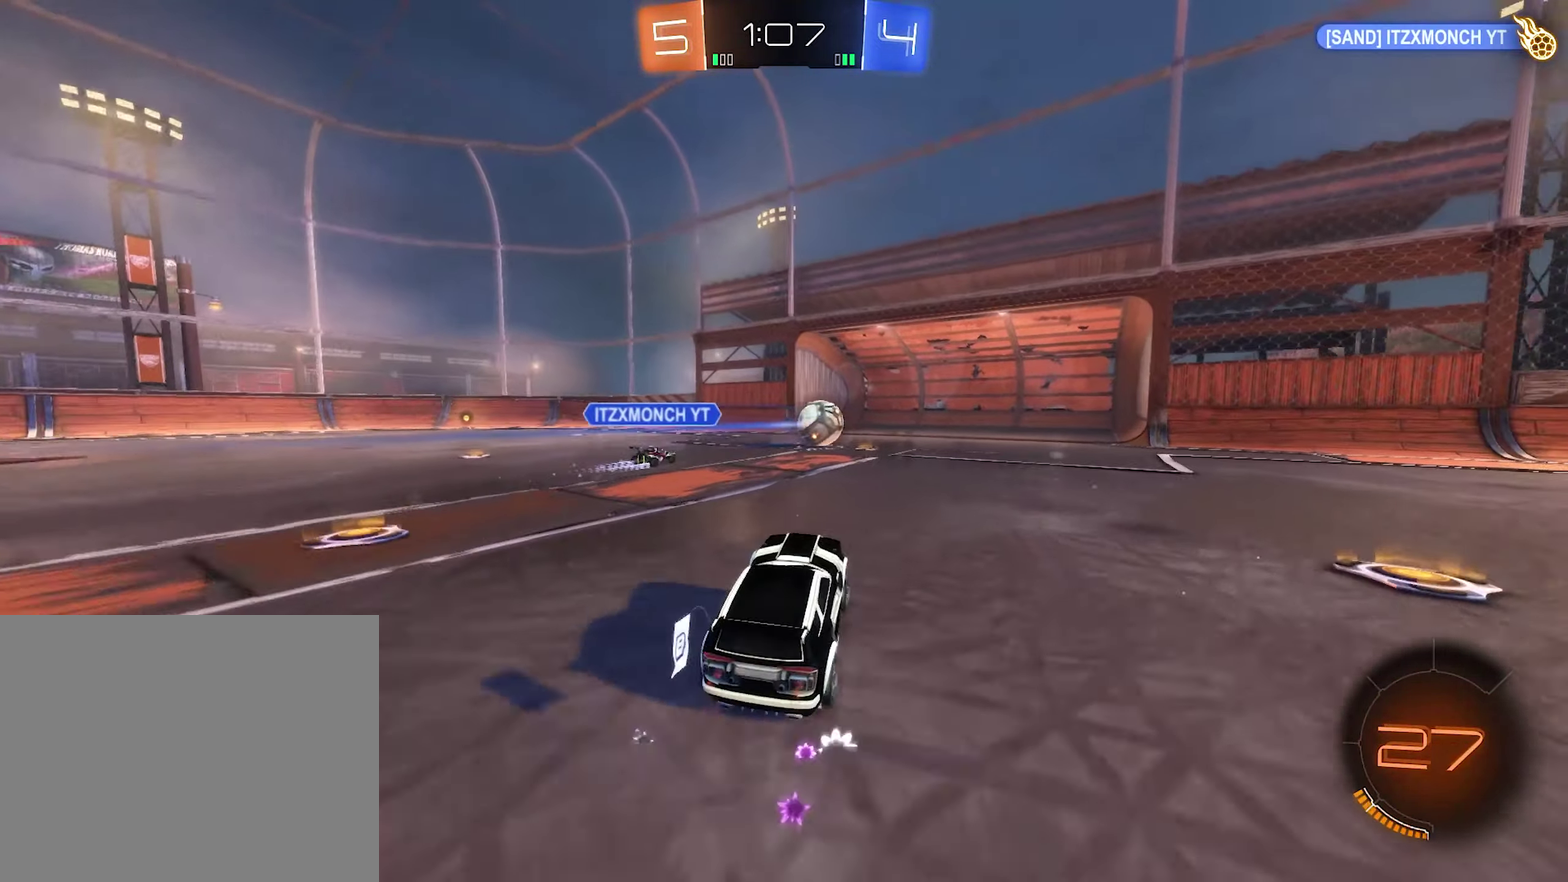
{"buttons": ["R2"], "left_stick": "center", "right_stick": "center", "events": [[67, "A", "down"], [67, "left_stick", "up"], [233, "left_stick", "up-right"], [283, "A", "up"], [283, "left_stick", "center"]]}
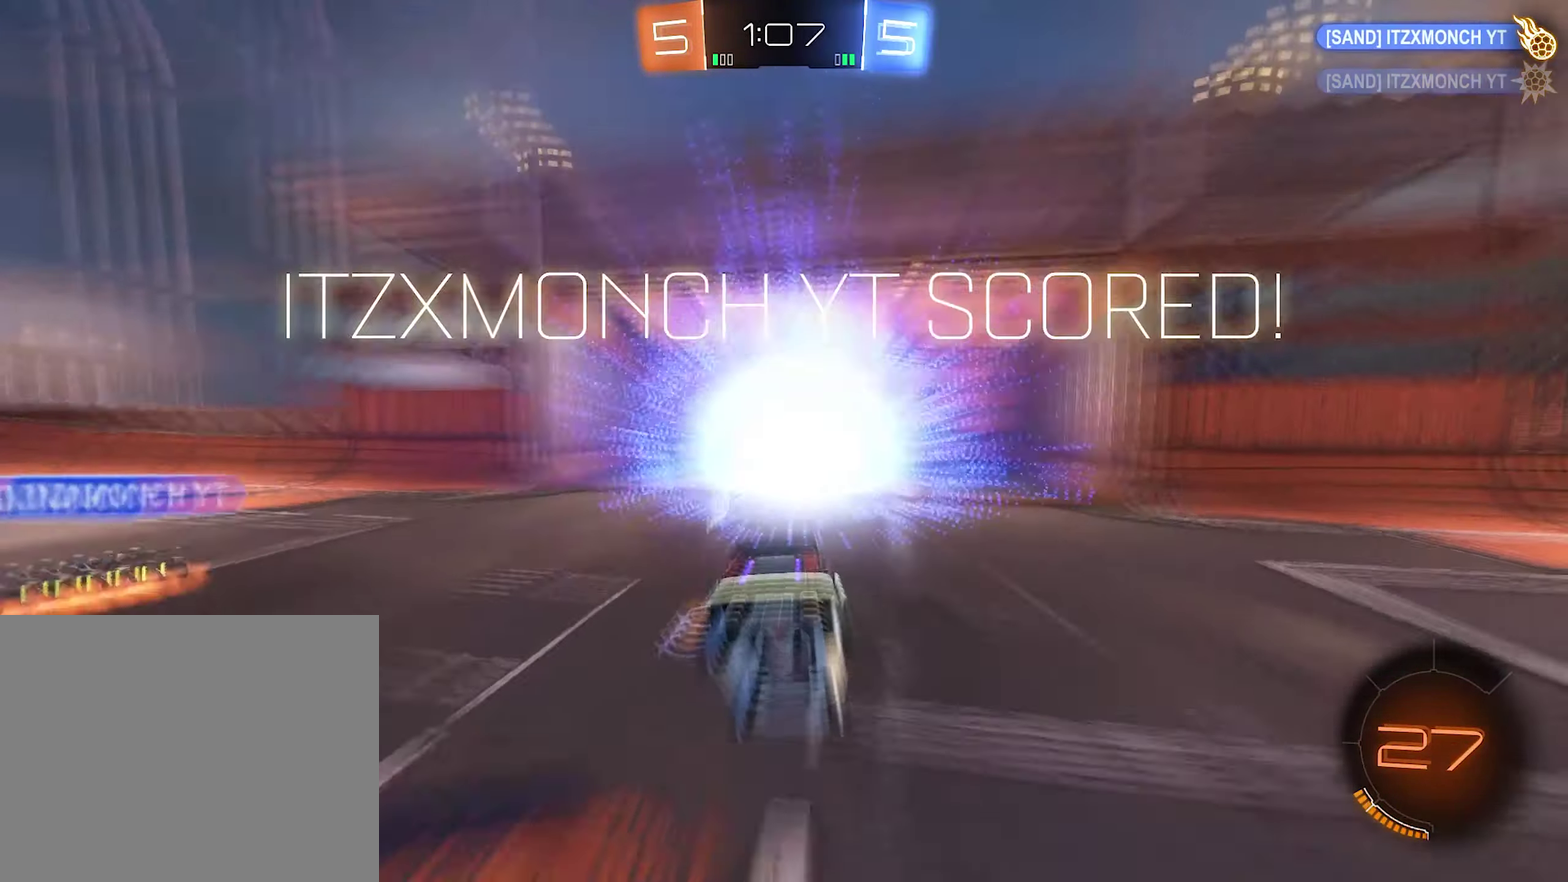
{"buttons": [], "left_stick": "center", "right_stick": "center", "events": [[133, "Y", "down"], [283, "R2", "up"], [300, "Y", "up"]]}